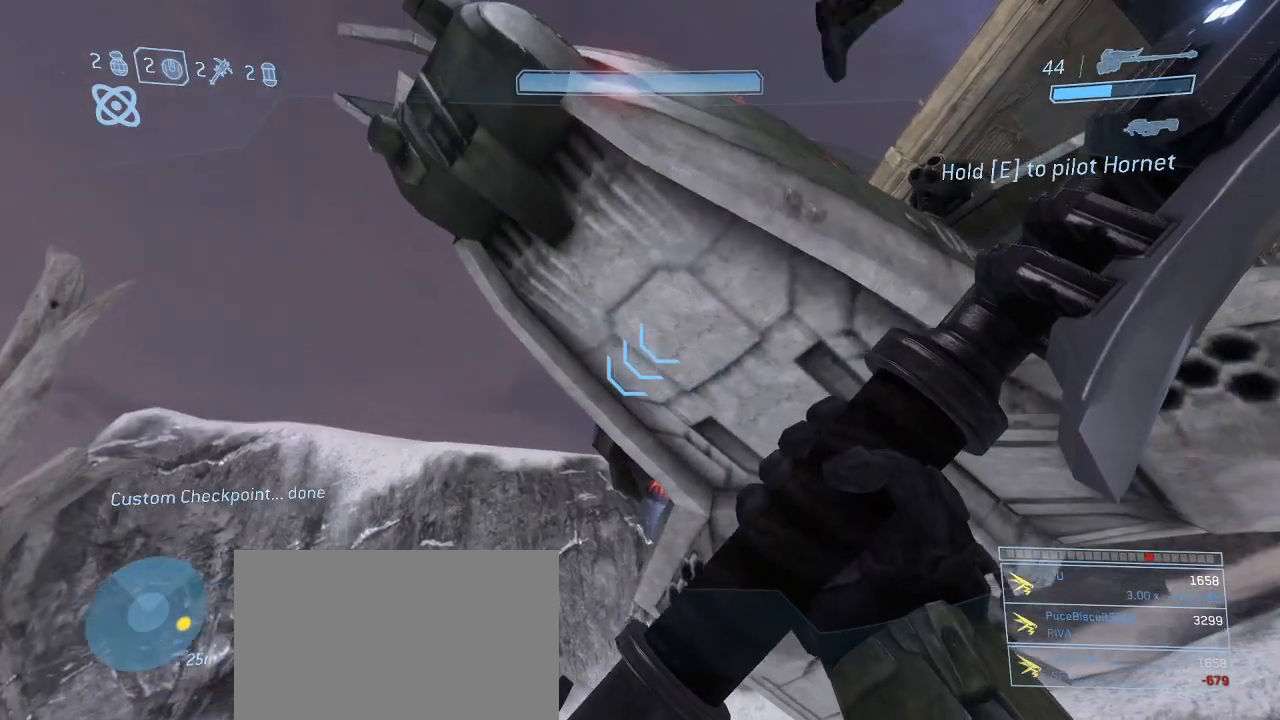
Gameplay with keyboard and mouse; each line is a JSON object with the keys and mouse buttons held at the frame after it. "events" lists presses ("down") and releases ("up") of "1", "2", "3", "4", "5", "a", "alt", "c", "d", "e", "f", "g", "q", "r", "s", "shift", "space", "t", "tab", "v", "w", "x", "z", "mouse_left" and "mouse_right" between this image and that frame as [ms after this image, input, new state], when the widget could be followed in between. "mouse_left", "mouse_right" = the "left", "right" buttons of the "mouse" list. No other keys are recorded. Not read: mouse_move other_keys.
{"keys": ["a", "e", "w"], "mouse": [], "events": [[150, "e", "down"], [483, "a", "down"], [483, "w", "down"]]}
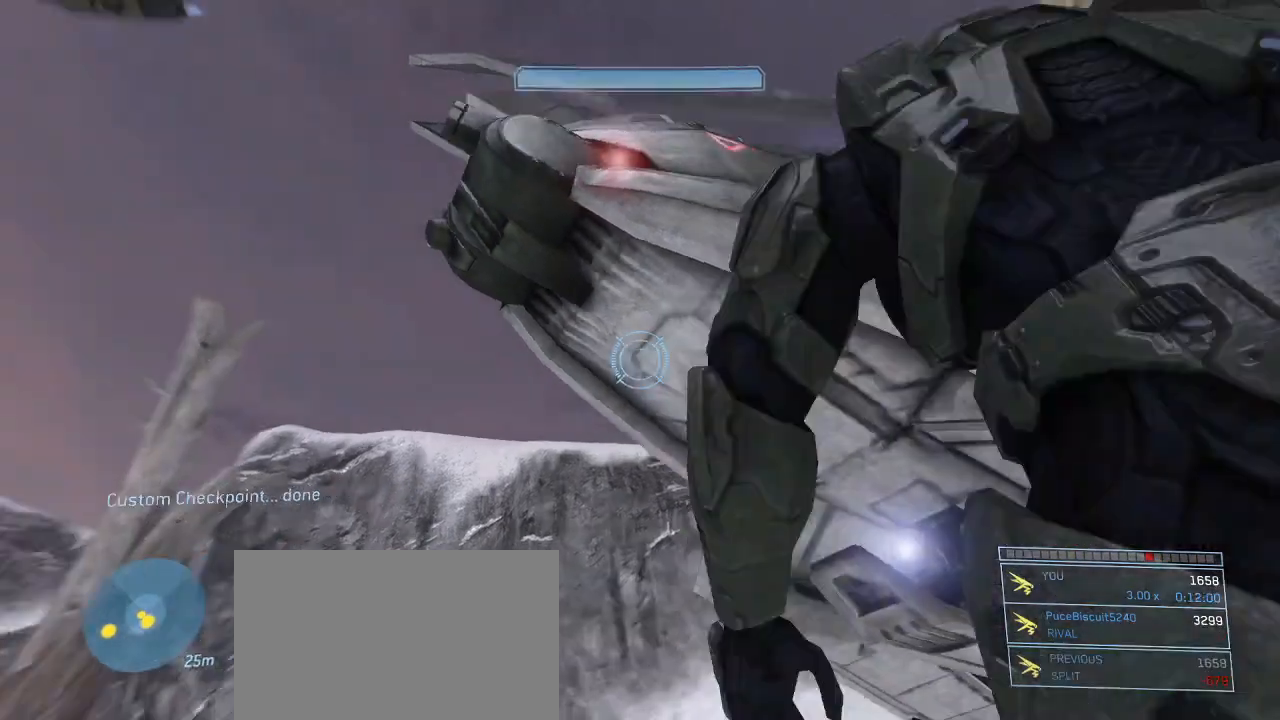
{"keys": ["a", "w"], "mouse": [], "events": [[117, "e", "up"]]}
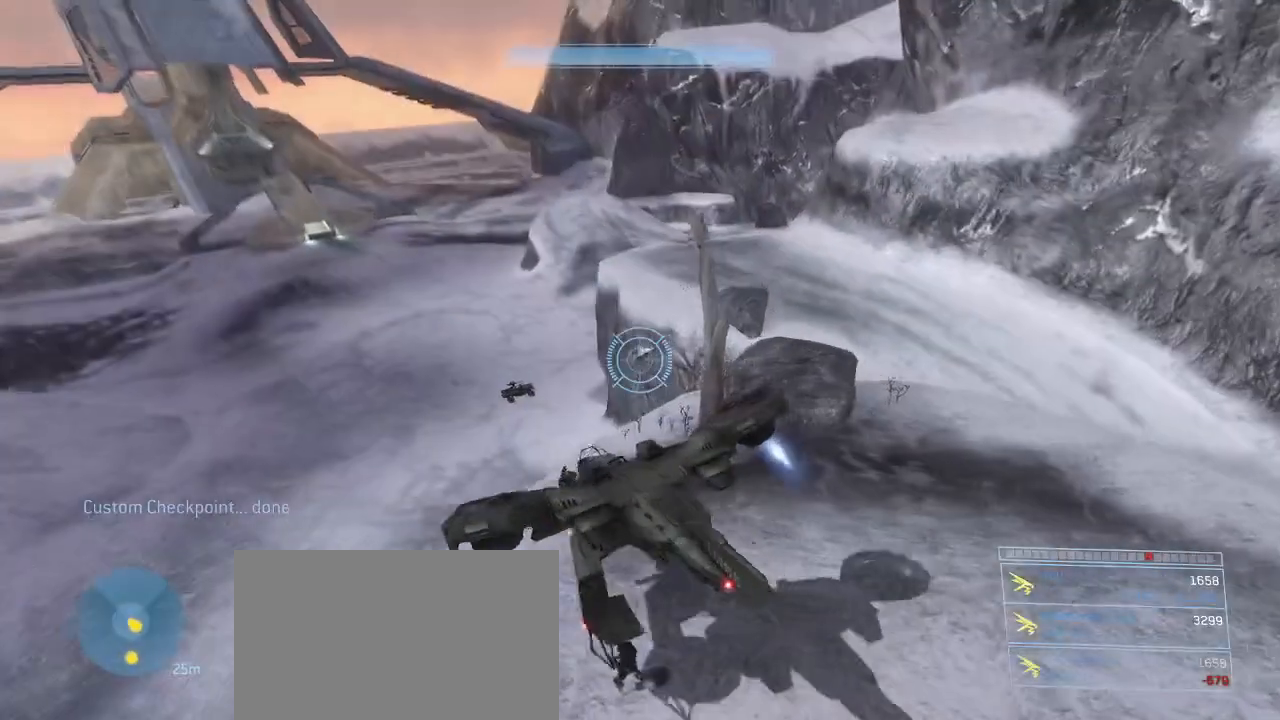
{"keys": ["a", "space", "w"], "mouse": [], "events": [[467, "space", "down"]]}
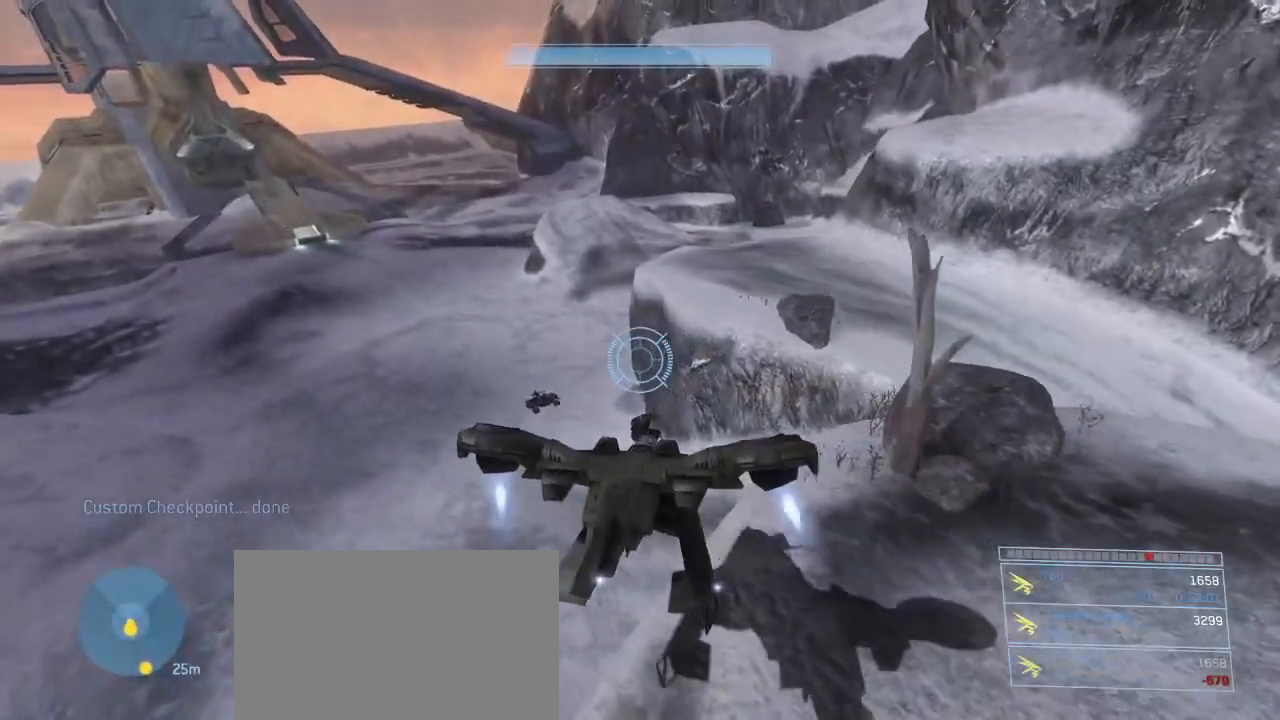
{"keys": ["a", "space", "w"], "mouse": [], "events": []}
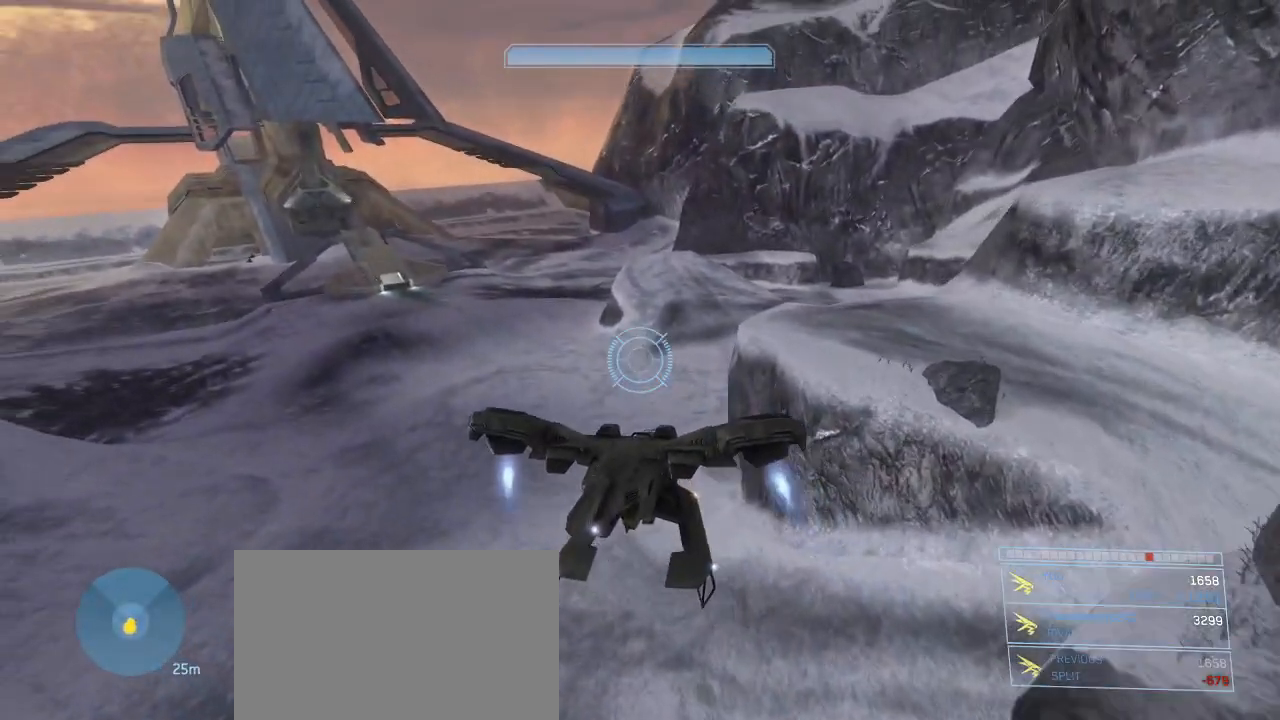
{"keys": ["a", "space", "w"], "mouse": [], "events": []}
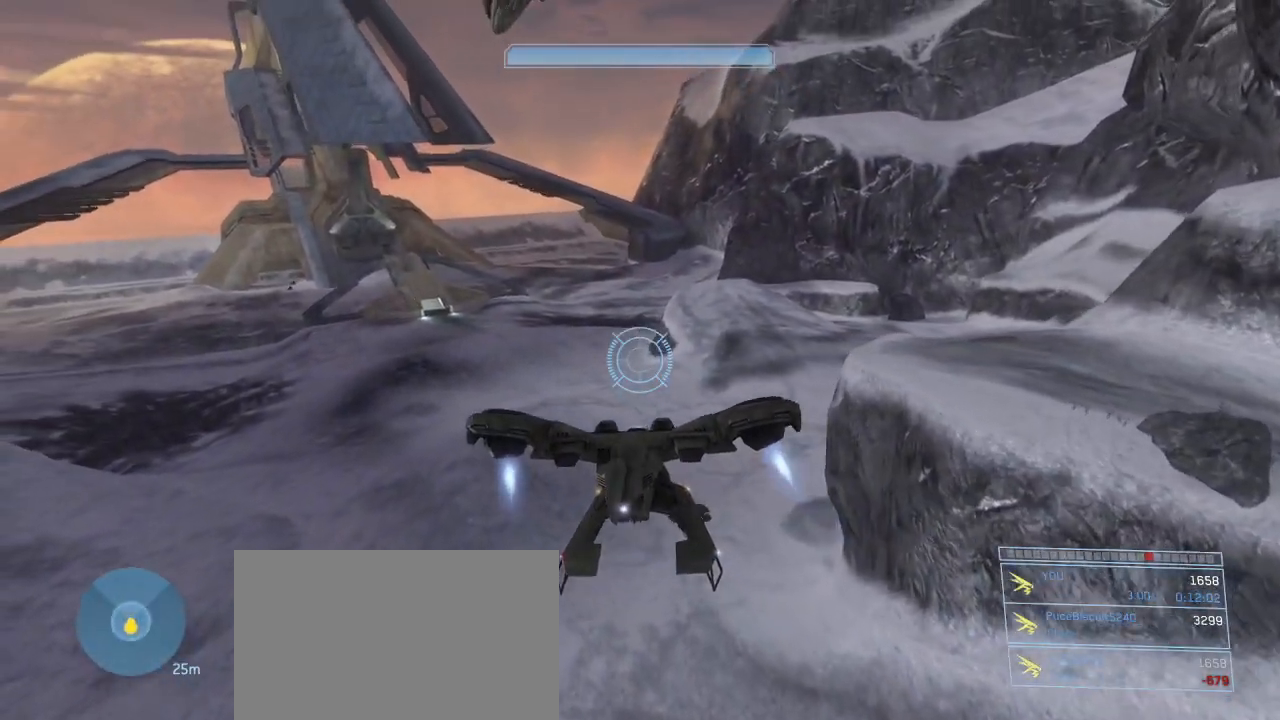
{"keys": ["a", "space", "w"], "mouse": [], "events": []}
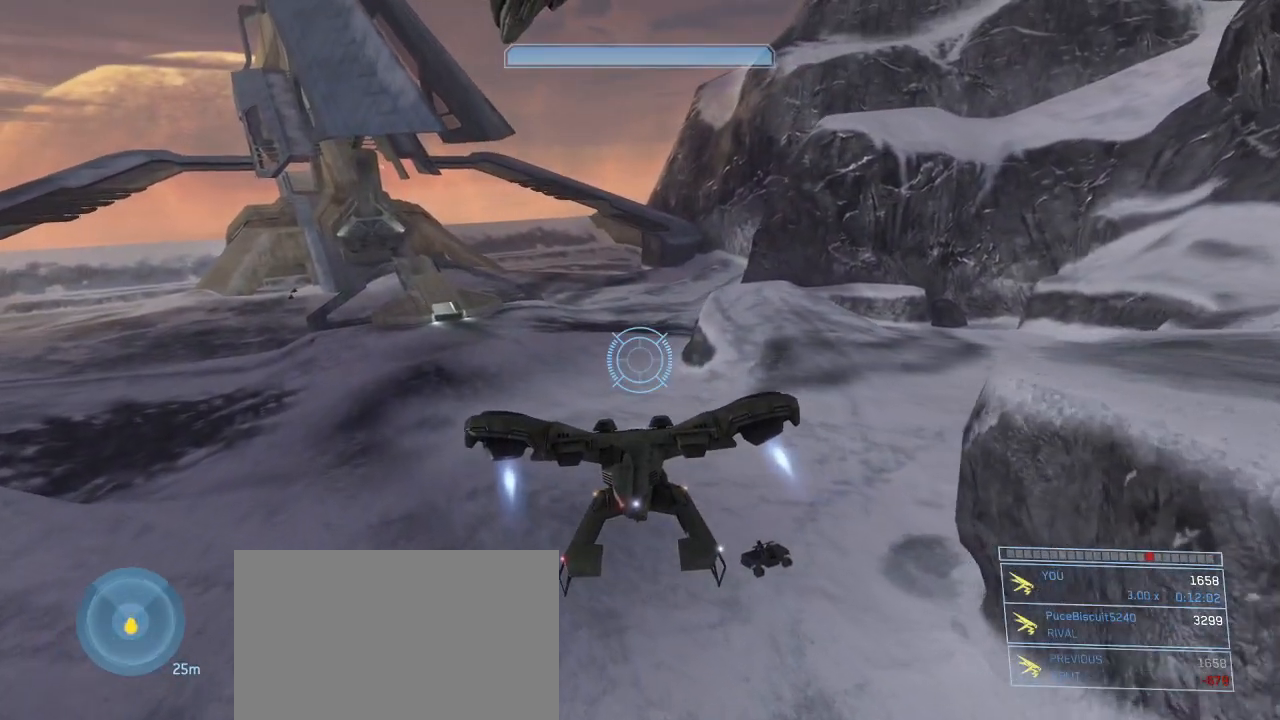
{"keys": ["a", "space", "w"], "mouse": [], "events": []}
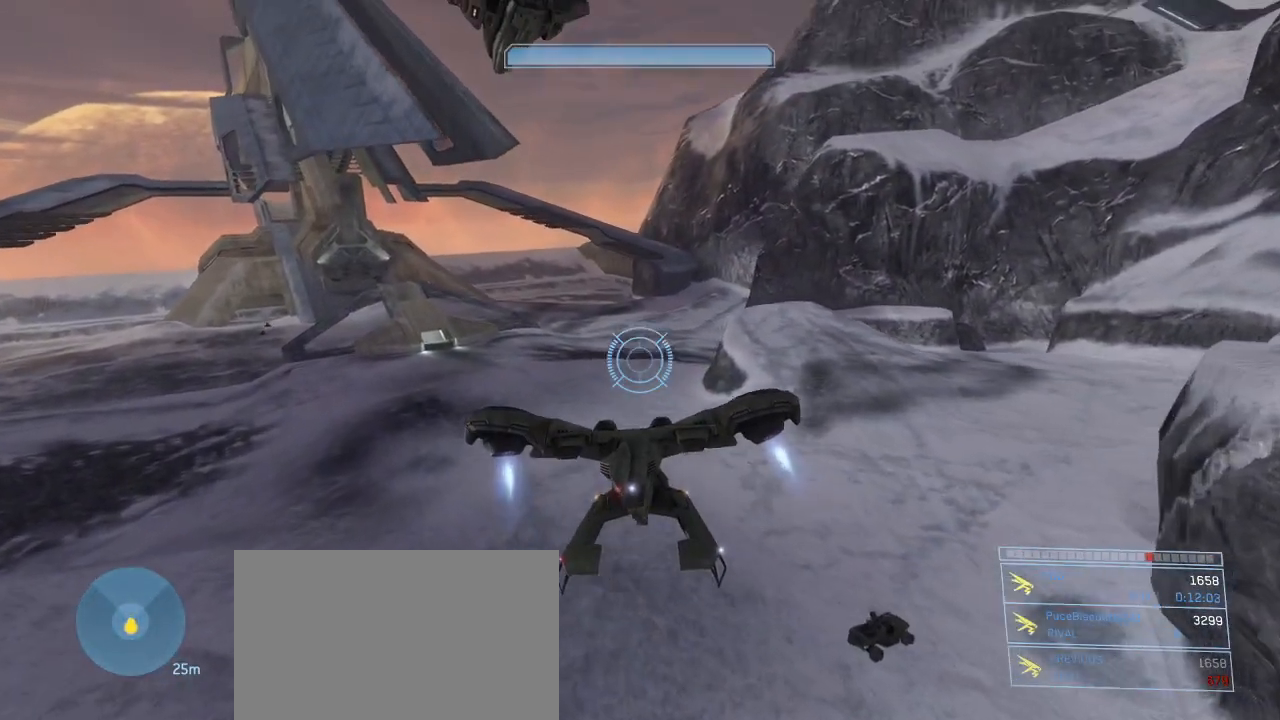
{"keys": ["a", "space", "w"], "mouse": [], "events": []}
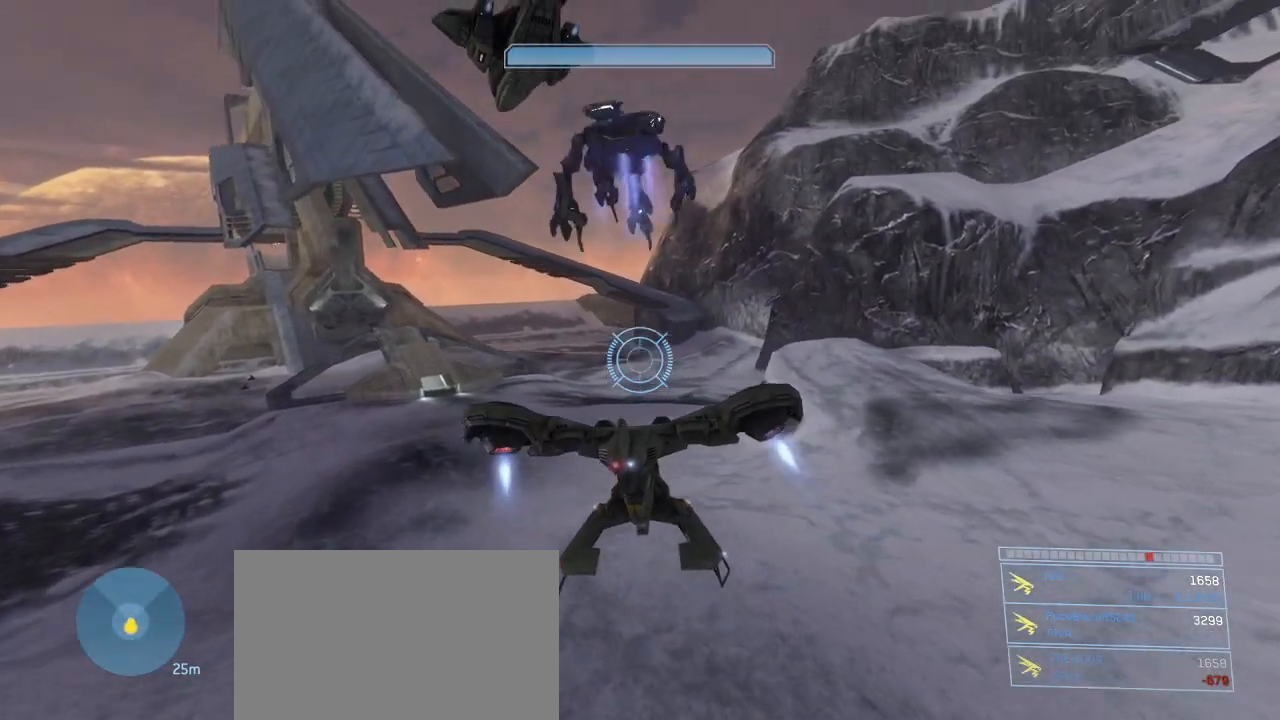
{"keys": ["a", "space", "w"], "mouse": ["left"], "events": [[283, "mouse_left", "down"]]}
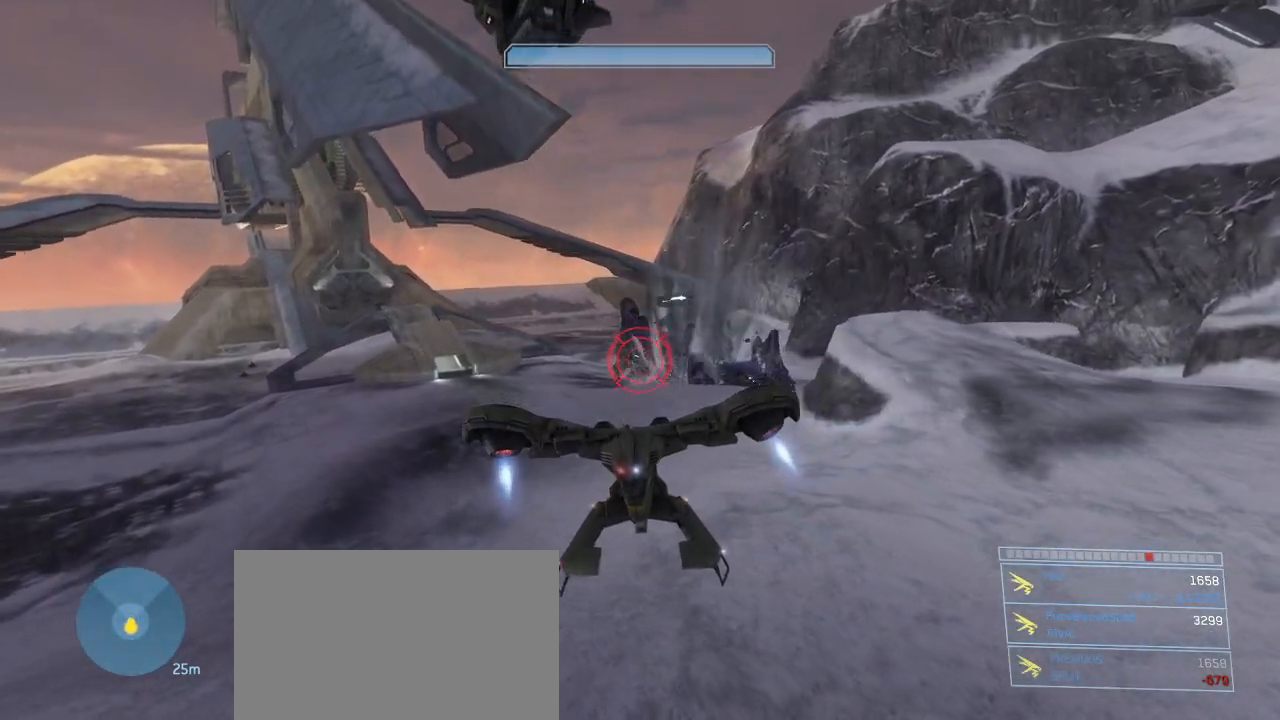
{"keys": ["a", "w"], "mouse": ["left"], "events": [[100, "space", "up"], [300, "mouse_right", "down"], [383, "mouse_right", "up"]]}
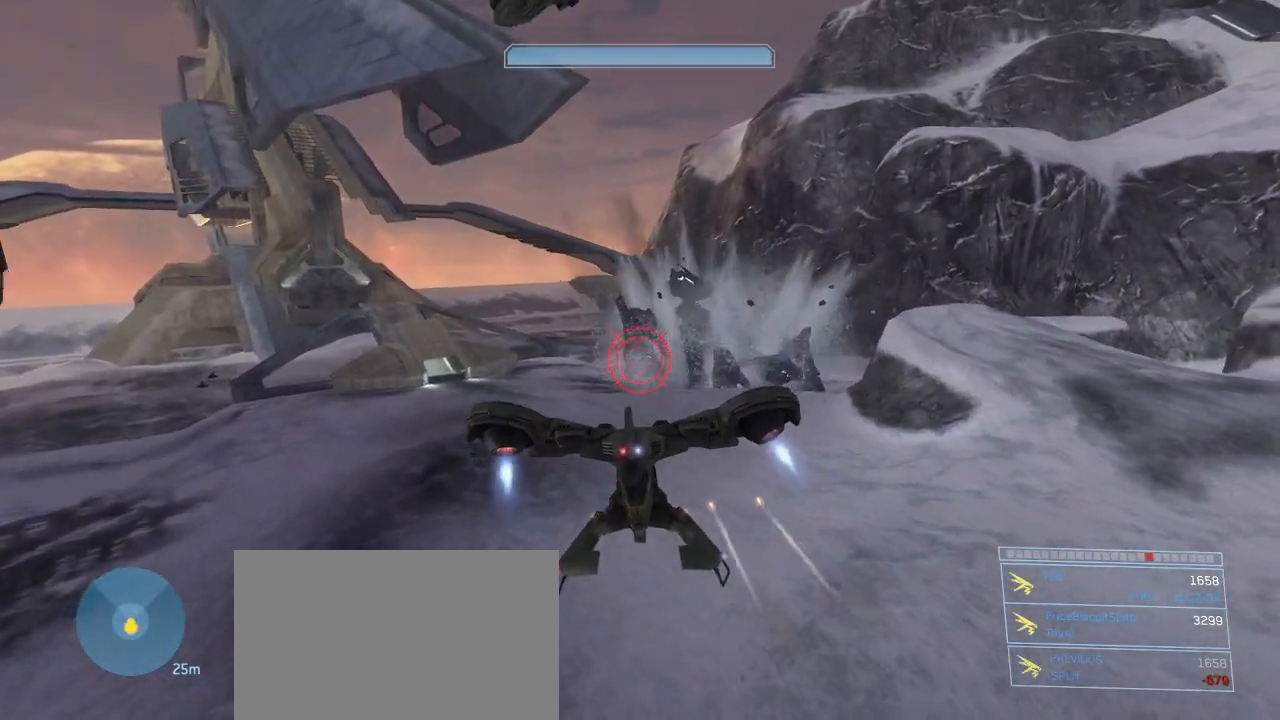
{"keys": ["a", "space", "w"], "mouse": ["left"], "events": [[317, "space", "down"]]}
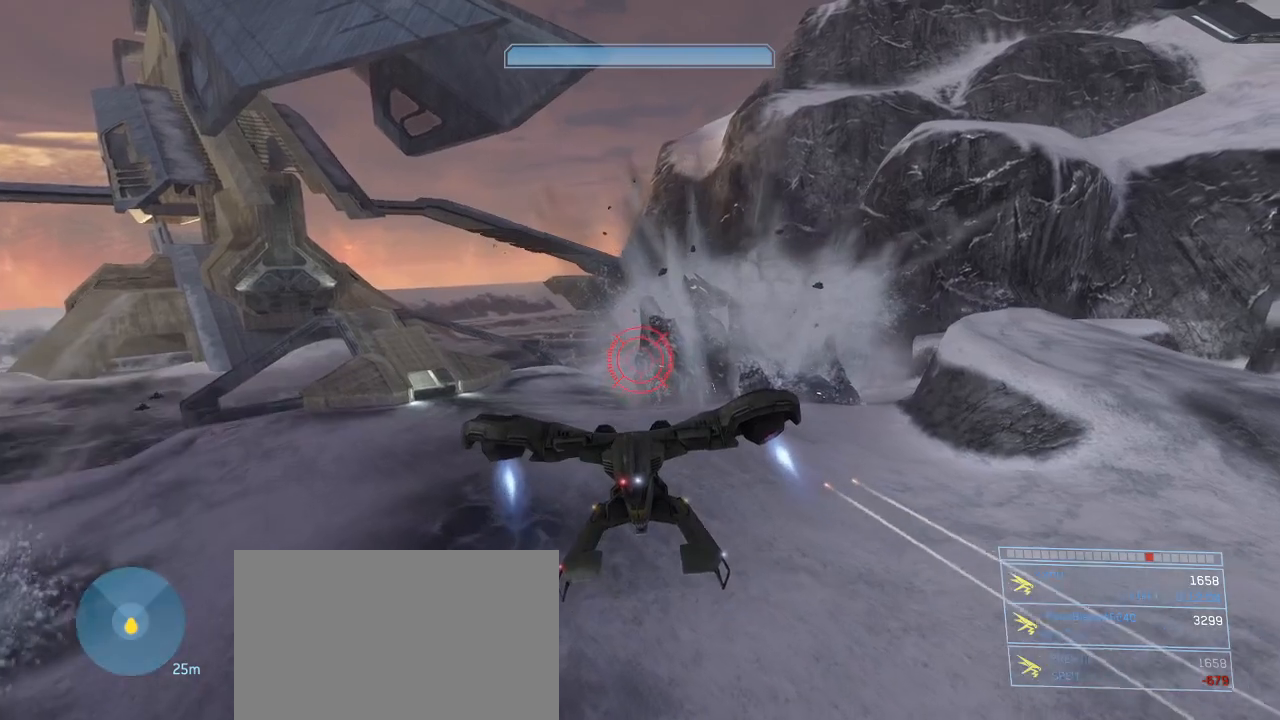
{"keys": ["a", "space", "w"], "mouse": ["left"], "events": []}
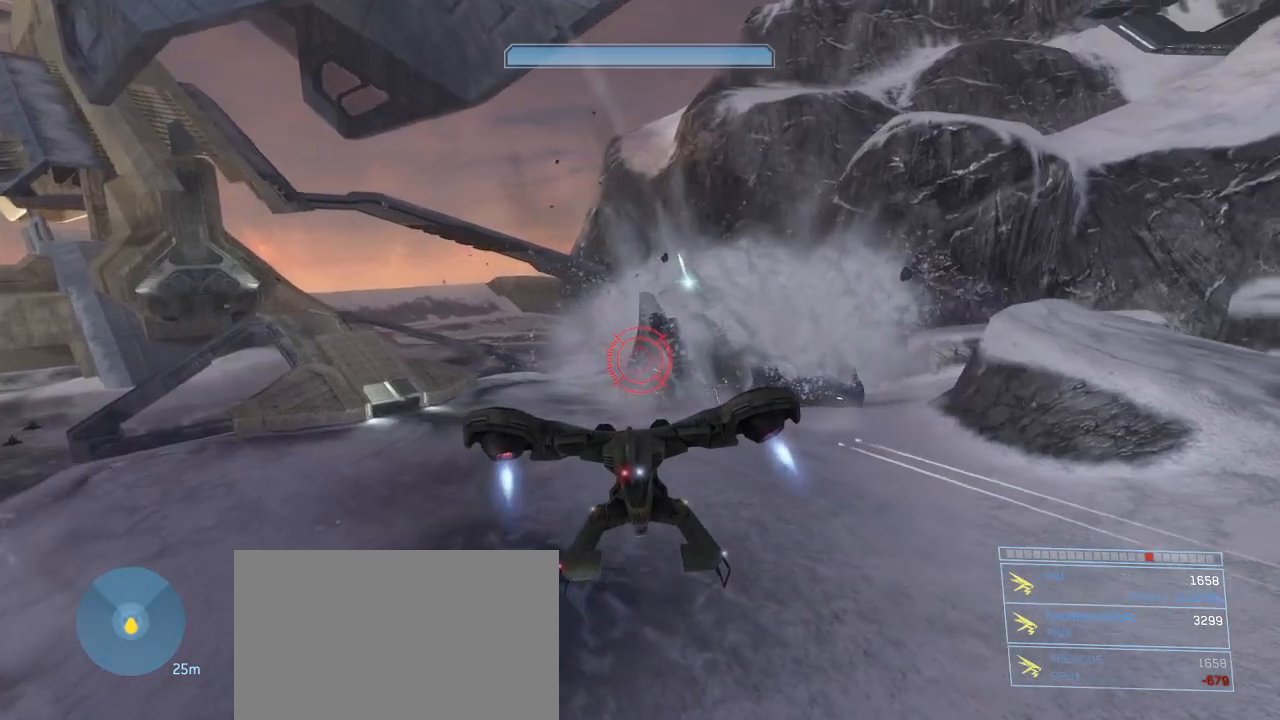
{"keys": ["a", "w"], "mouse": ["left", "right"], "events": [[300, "mouse_right", "down"], [333, "space", "up"], [383, "mouse_right", "up"], [483, "mouse_right", "down"]]}
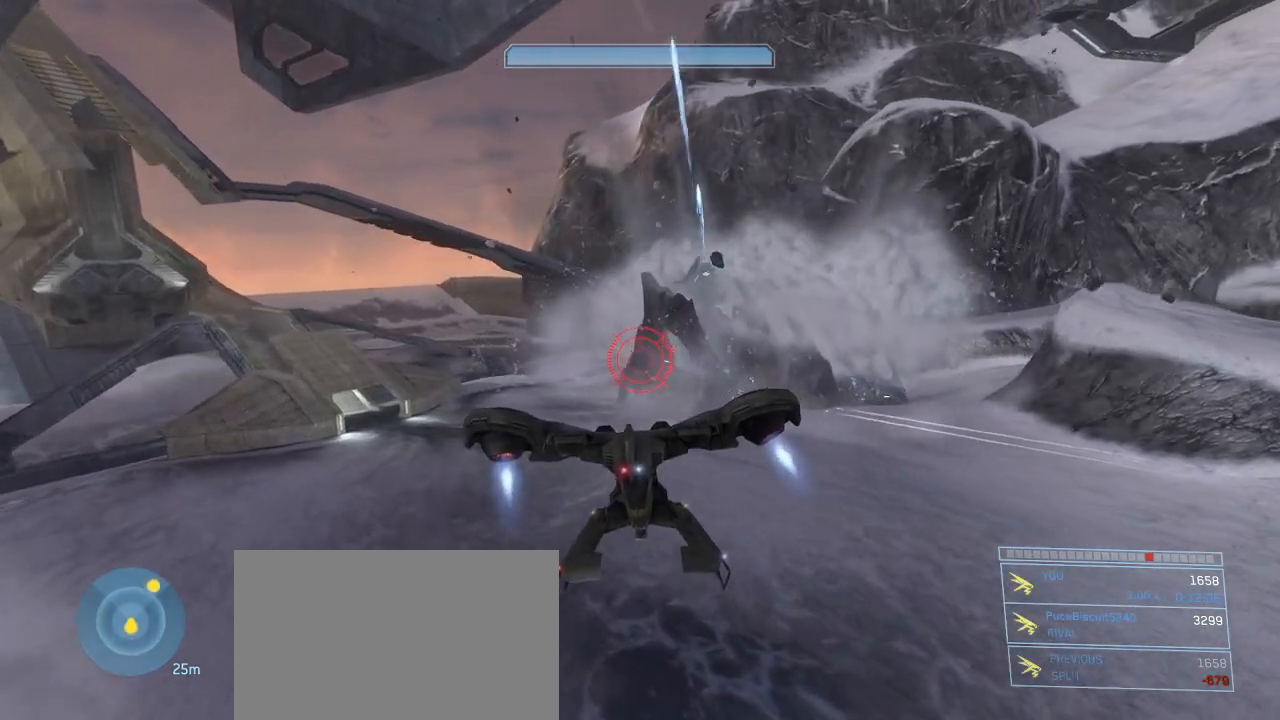
{"keys": ["a"], "mouse": ["left", "right"], "events": [[67, "mouse_right", "up"], [167, "mouse_right", "down"], [267, "mouse_right", "up"], [317, "mouse_right", "down"], [317, "w", "up"], [400, "mouse_right", "up"], [500, "mouse_right", "down"]]}
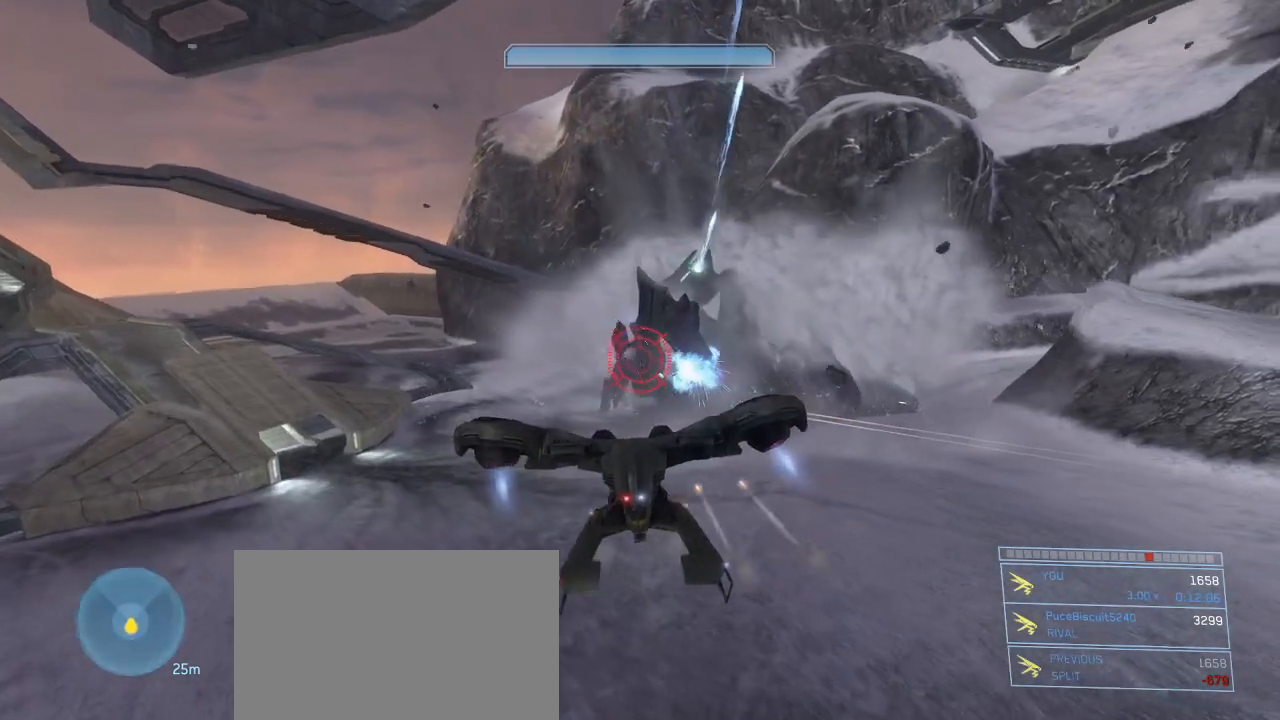
{"keys": ["a"], "mouse": ["left"], "events": [[133, "mouse_right", "up"]]}
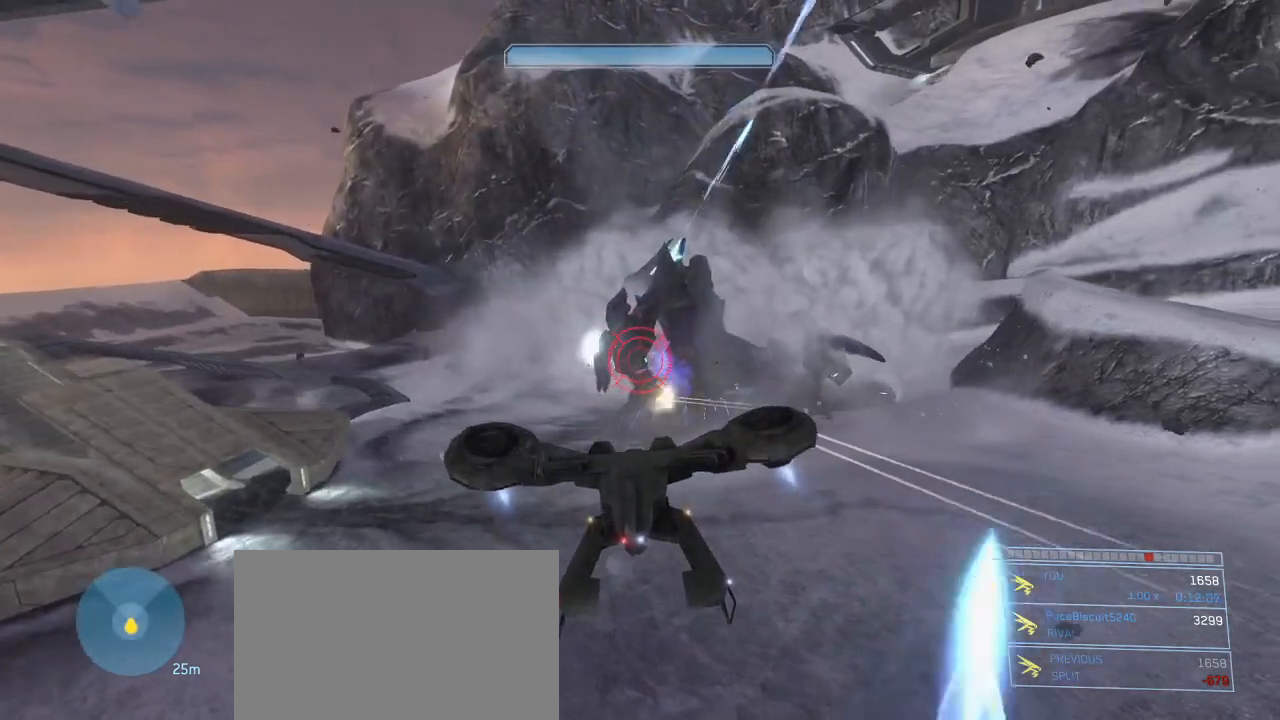
{"keys": ["a", "s"], "mouse": ["left"], "events": [[17, "s", "down"], [300, "s", "up"], [433, "s", "down"]]}
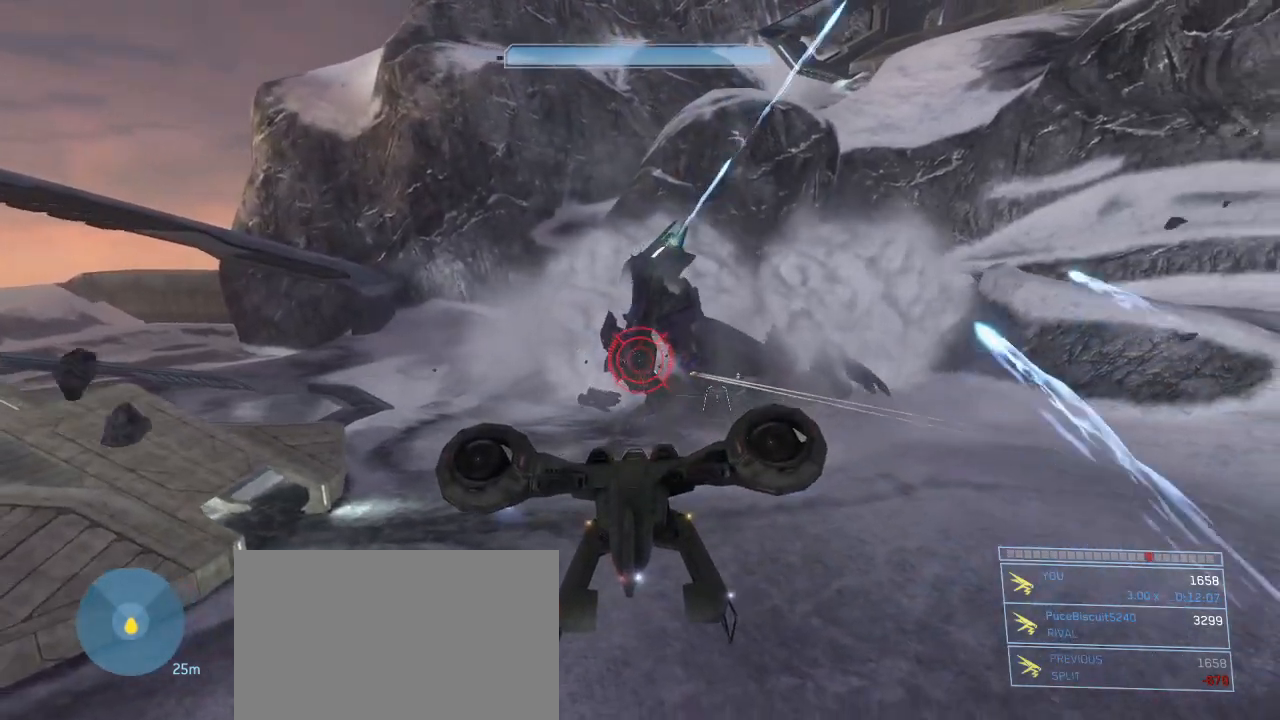
{"keys": ["a", "s"], "mouse": ["left"], "events": [[217, "s", "up"], [367, "s", "down"], [400, "mouse_right", "down"], [500, "mouse_right", "up"]]}
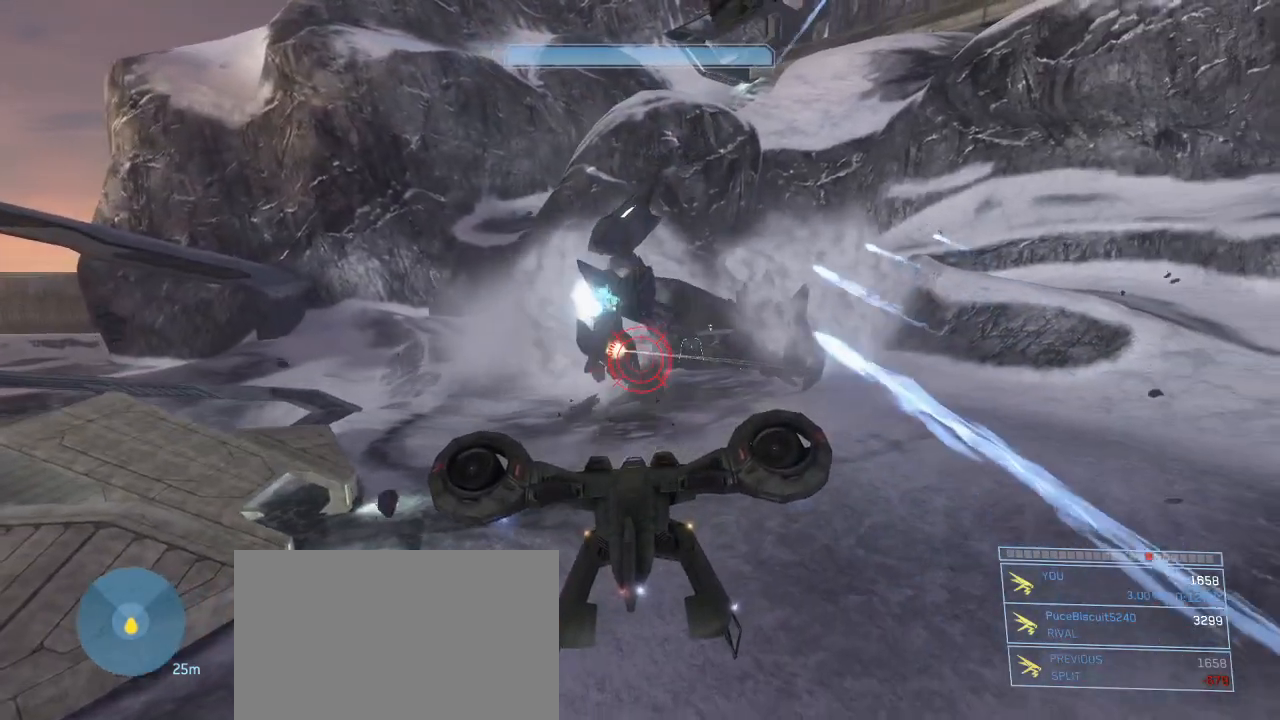
{"keys": ["a", "s"], "mouse": ["left", "right"], "events": [[50, "mouse_right", "down"], [183, "mouse_right", "up"], [233, "mouse_right", "down"], [367, "mouse_right", "up"], [417, "mouse_right", "down"]]}
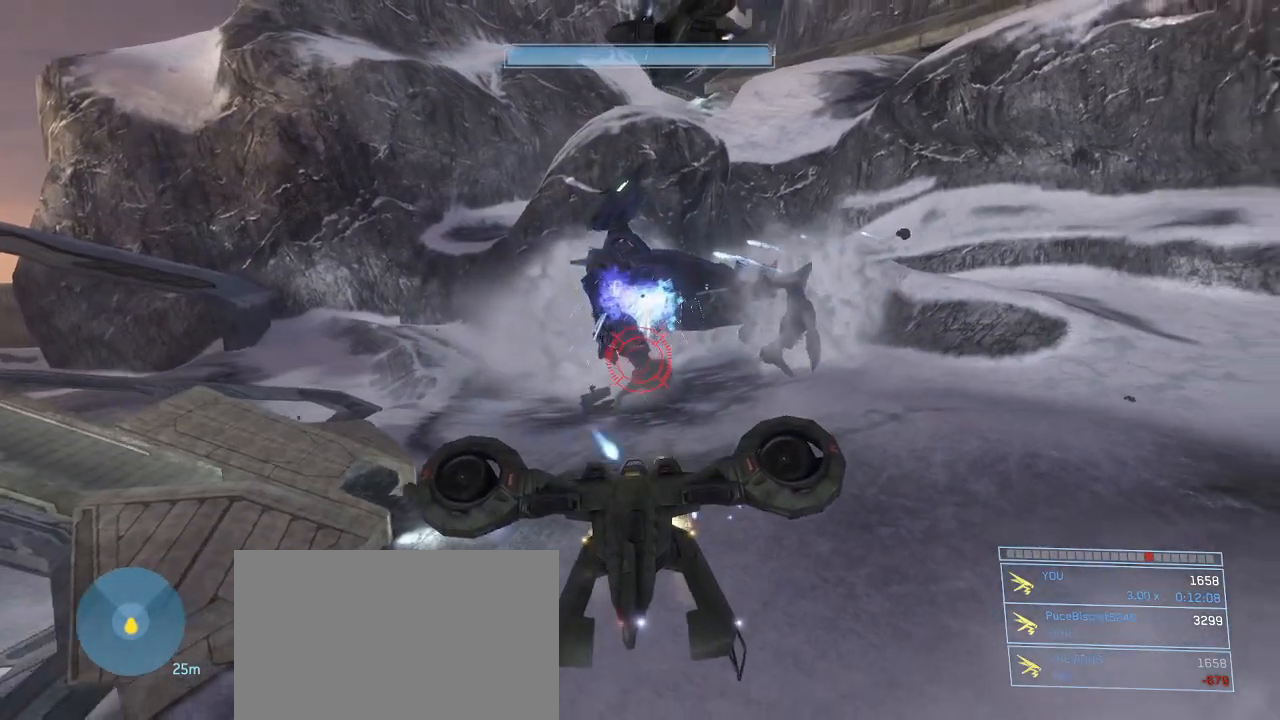
{"keys": ["d", "s"], "mouse": ["left"], "events": [[67, "mouse_right", "up"], [150, "a", "up"], [200, "d", "down"]]}
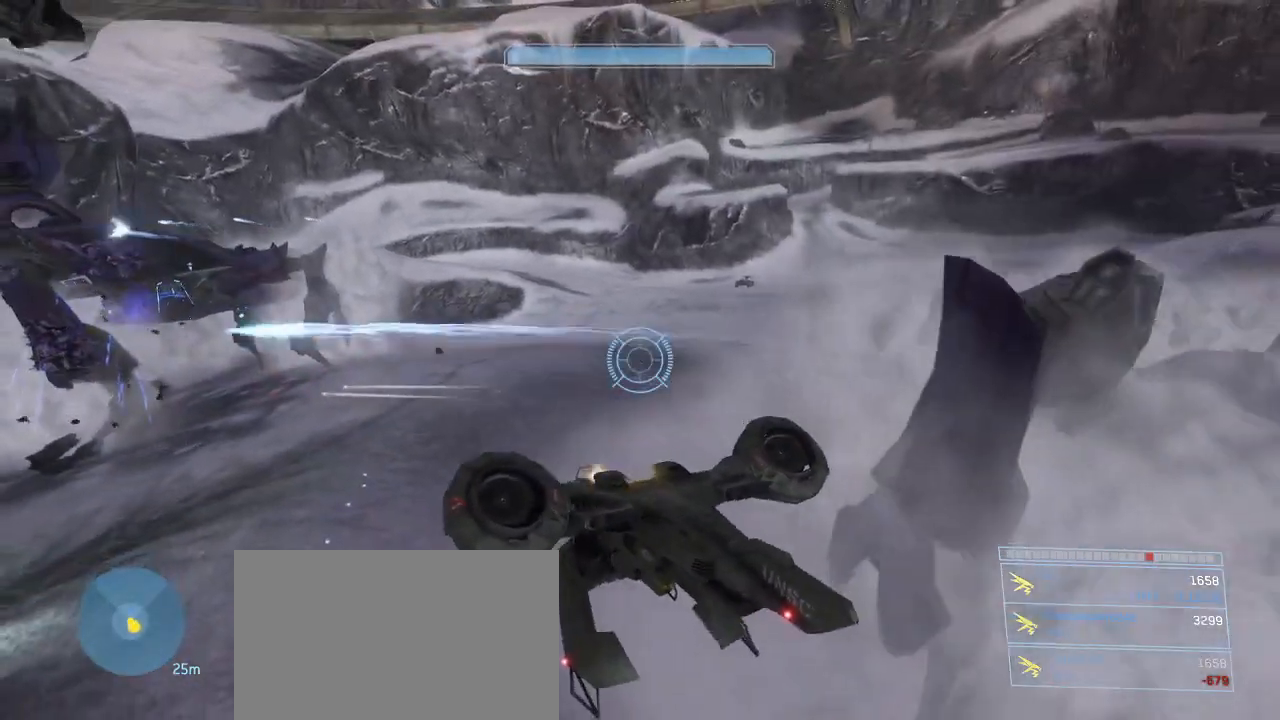
{"keys": ["d", "w"], "mouse": ["left"], "events": [[67, "s", "up"], [267, "w", "down"]]}
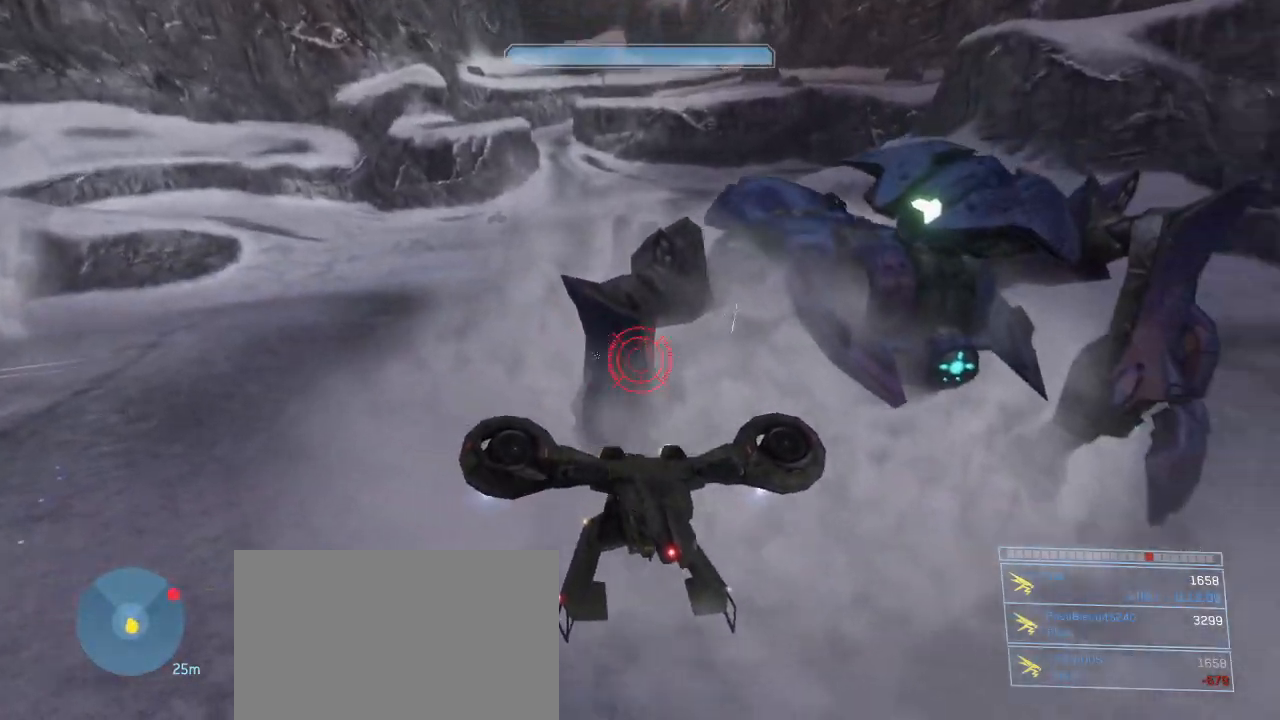
{"keys": ["d"], "mouse": ["left"], "events": [[467, "w", "up"]]}
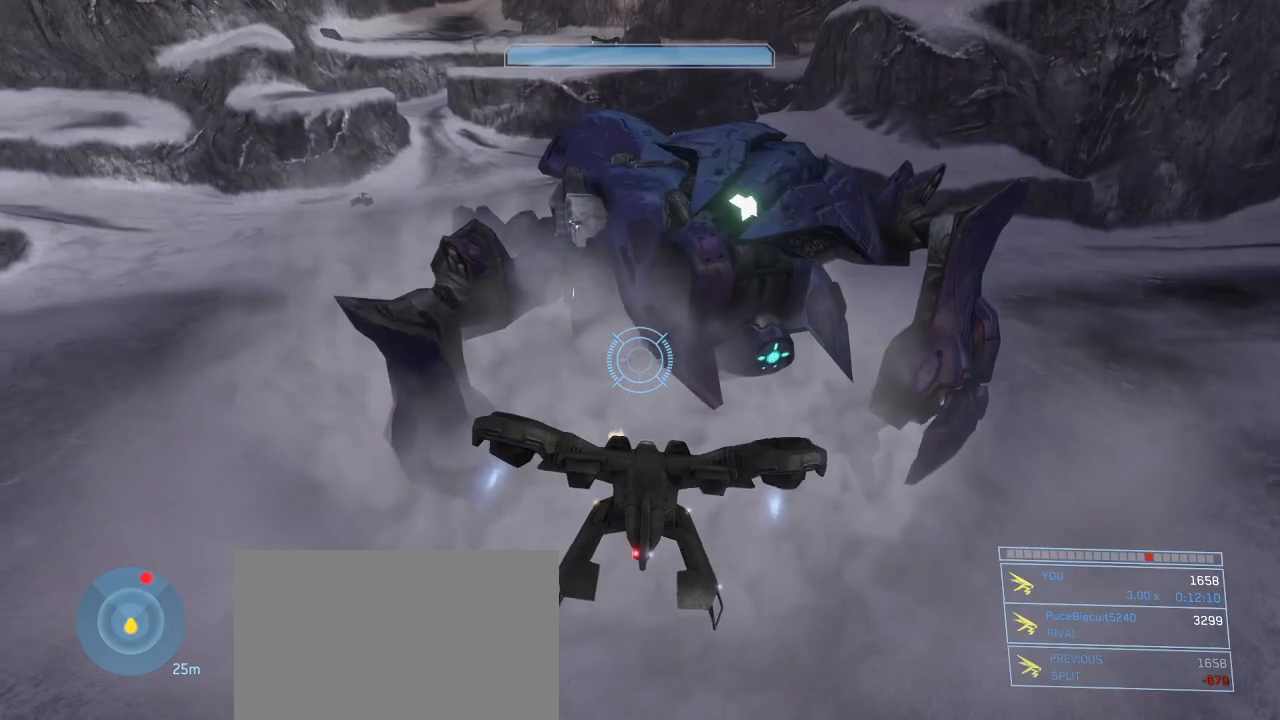
{"keys": [], "mouse": ["left"], "events": [[300, "d", "up"]]}
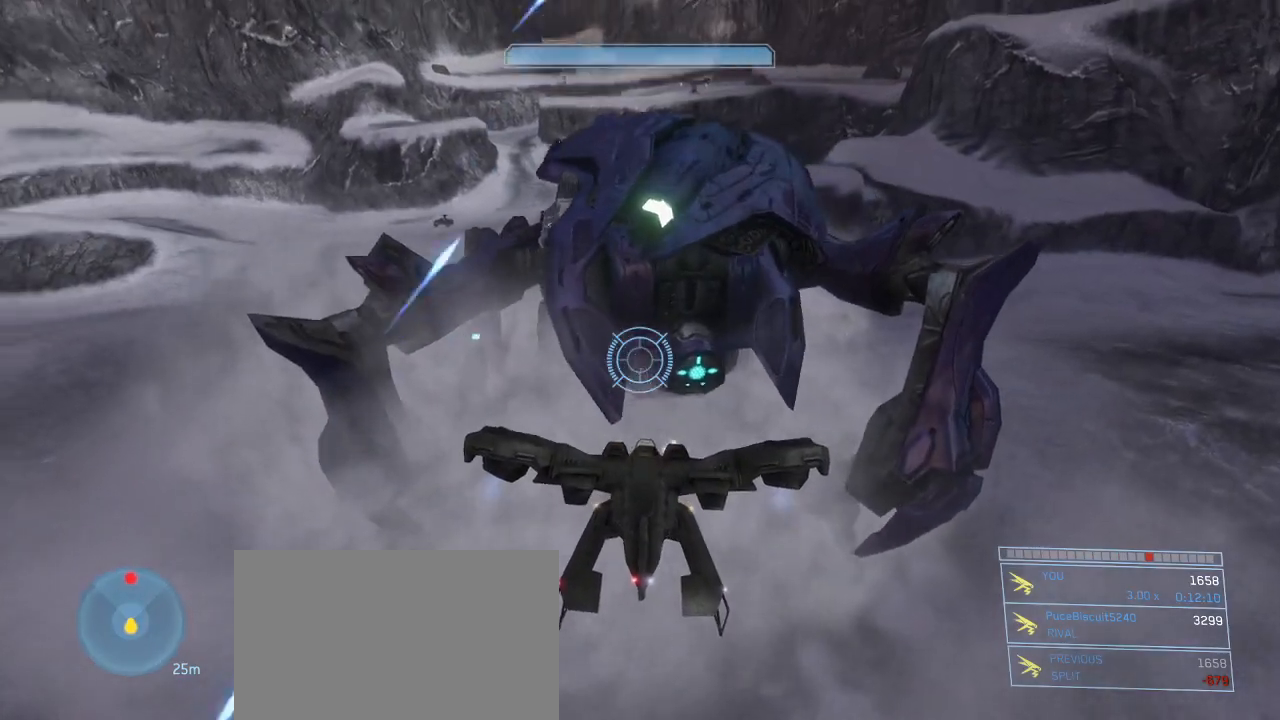
{"keys": [], "mouse": ["left", "right"], "events": [[217, "a", "down"], [317, "a", "up"], [500, "mouse_right", "down"]]}
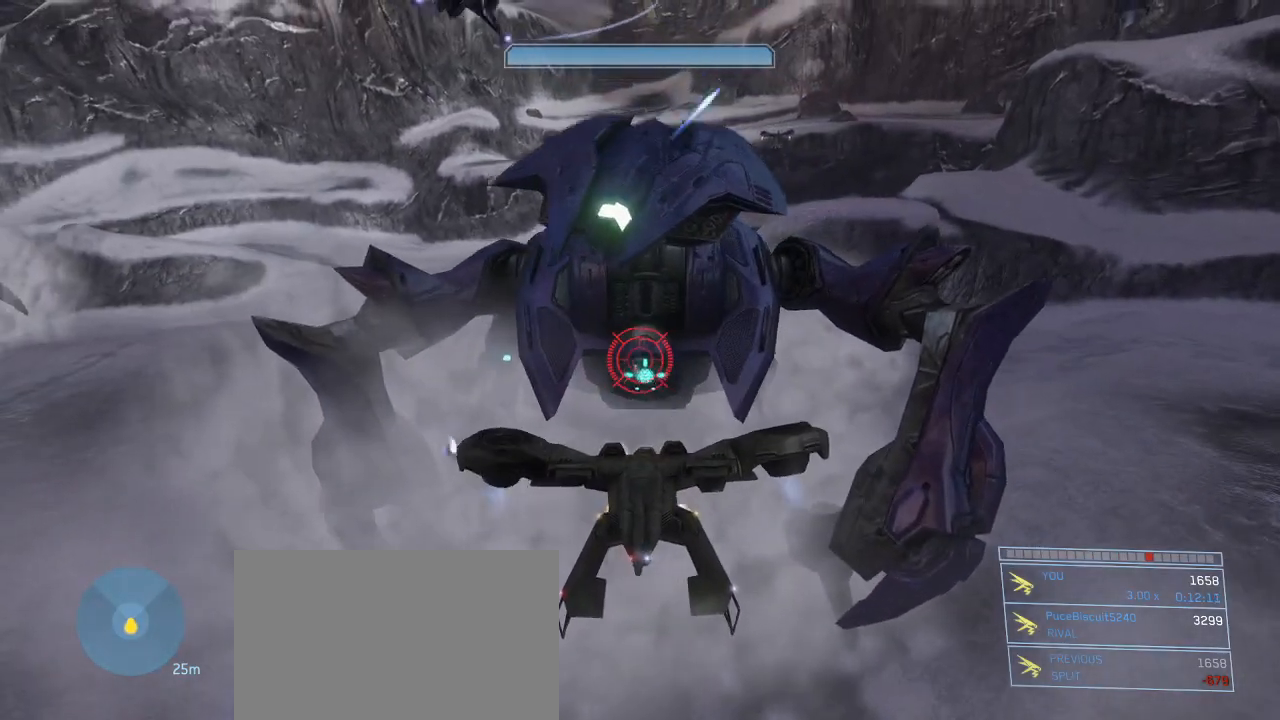
{"keys": ["a", "s"], "mouse": ["left"], "events": [[133, "mouse_right", "up"], [283, "a", "down"], [283, "s", "down"]]}
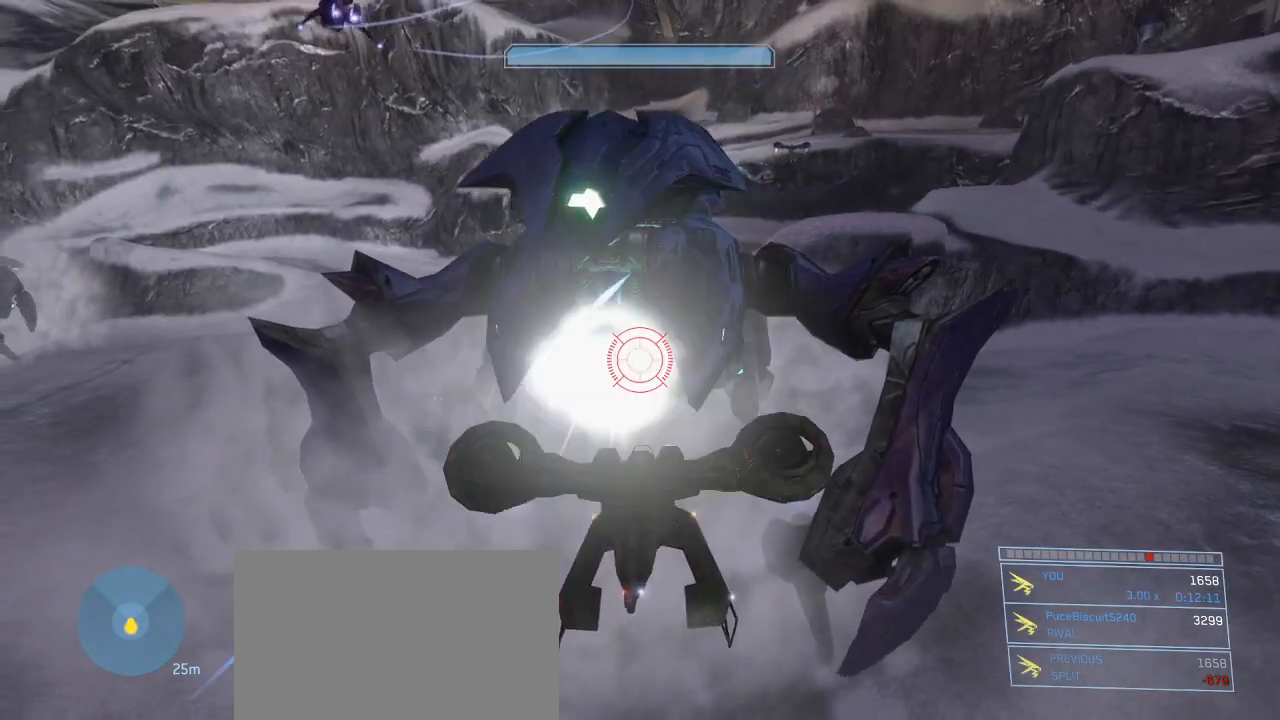
{"keys": [], "mouse": ["left"], "events": [[250, "a", "up"], [300, "s", "up"]]}
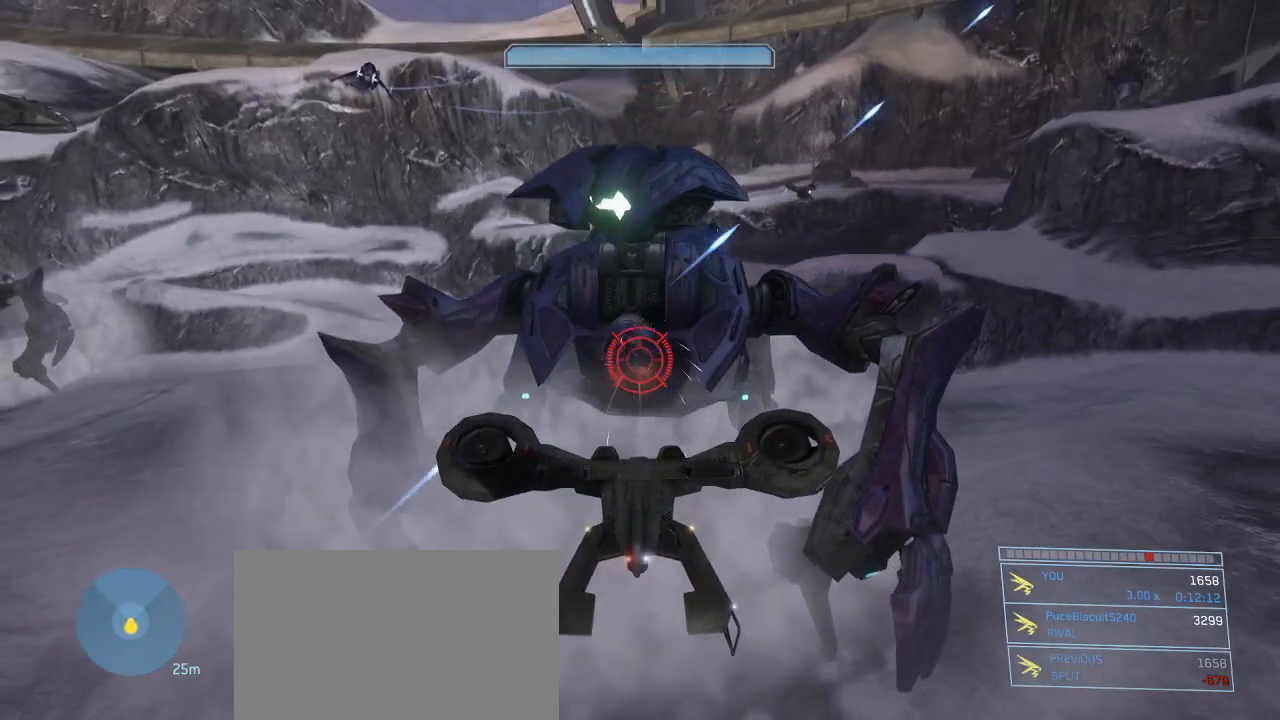
{"keys": [], "mouse": ["left"], "events": []}
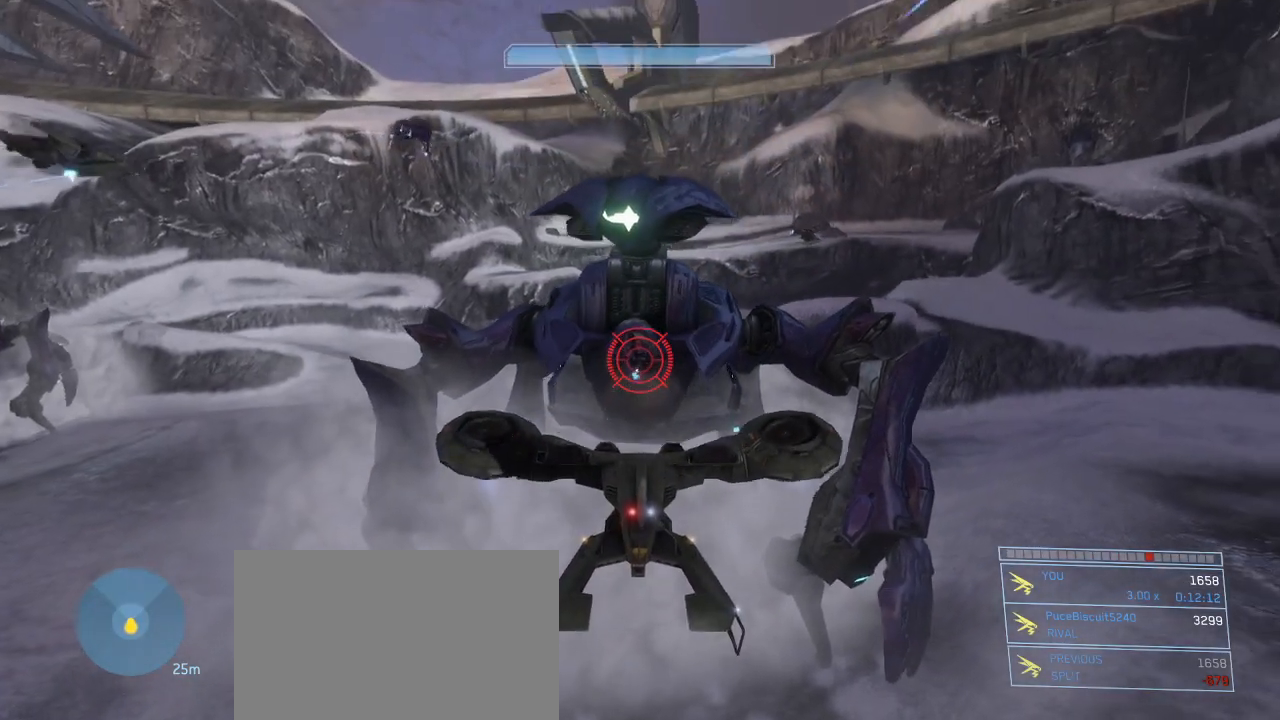
{"keys": [], "mouse": ["left"], "events": []}
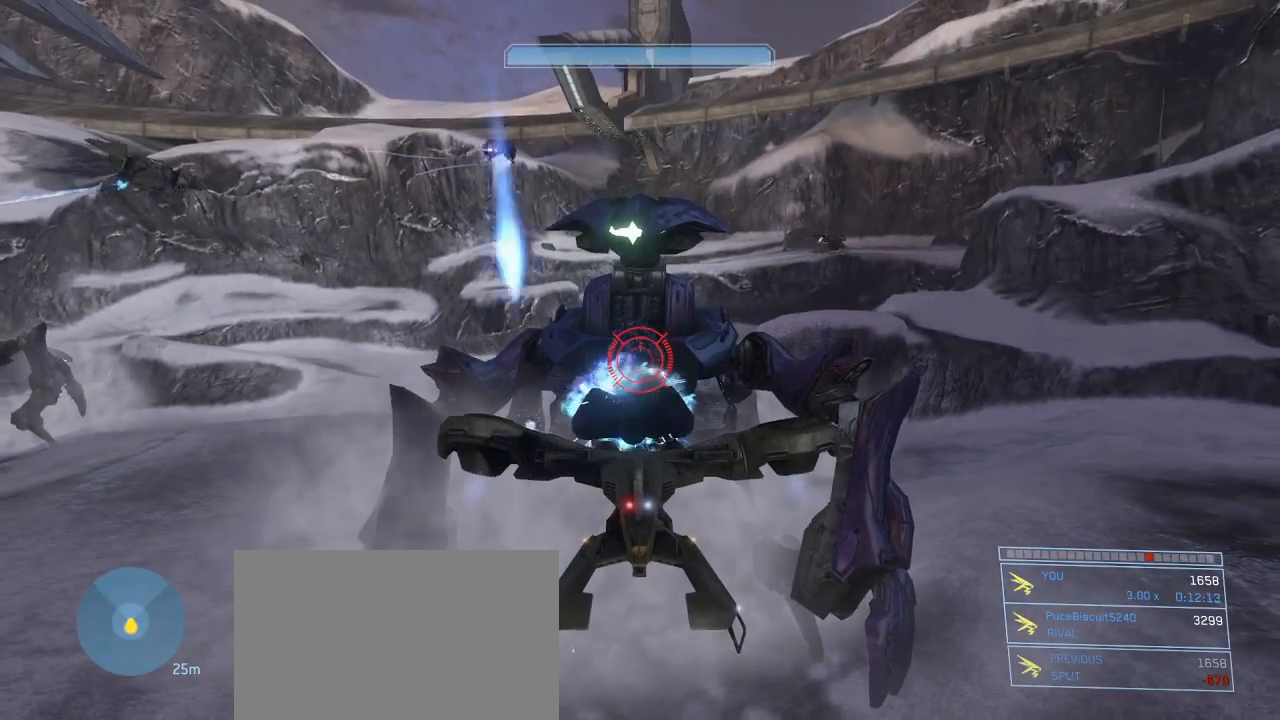
{"keys": ["space"], "mouse": ["left"], "events": [[100, "mouse_right", "down"], [300, "mouse_right", "up"], [300, "space", "down"]]}
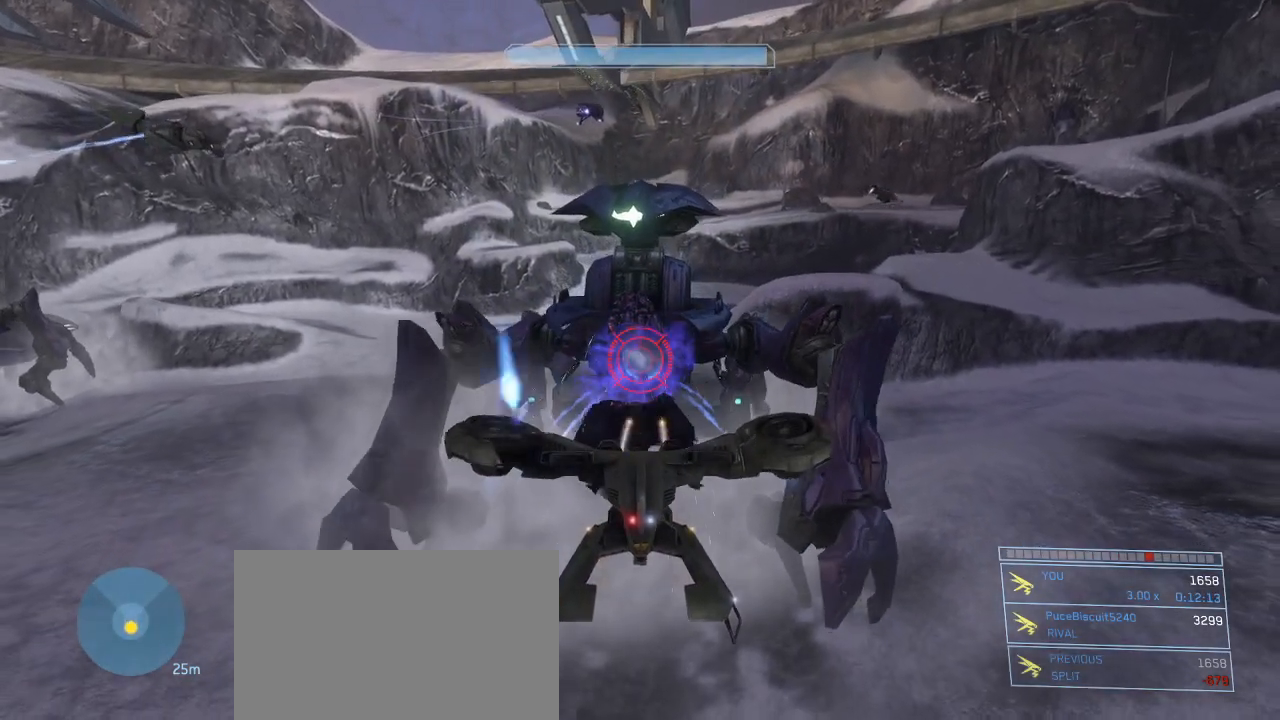
{"keys": [], "mouse": ["left"], "events": [[83, "space", "up"], [350, "a", "down"], [500, "a", "up"]]}
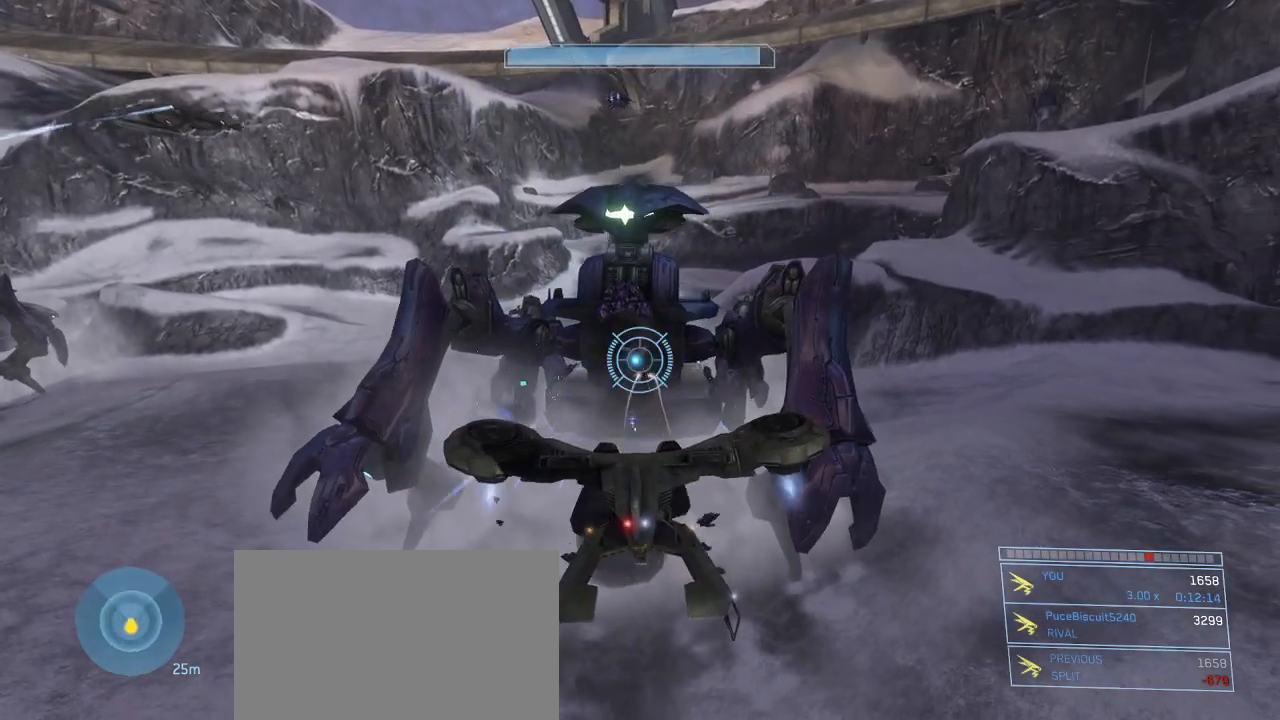
{"keys": ["a"], "mouse": ["left"], "events": [[183, "a", "down"]]}